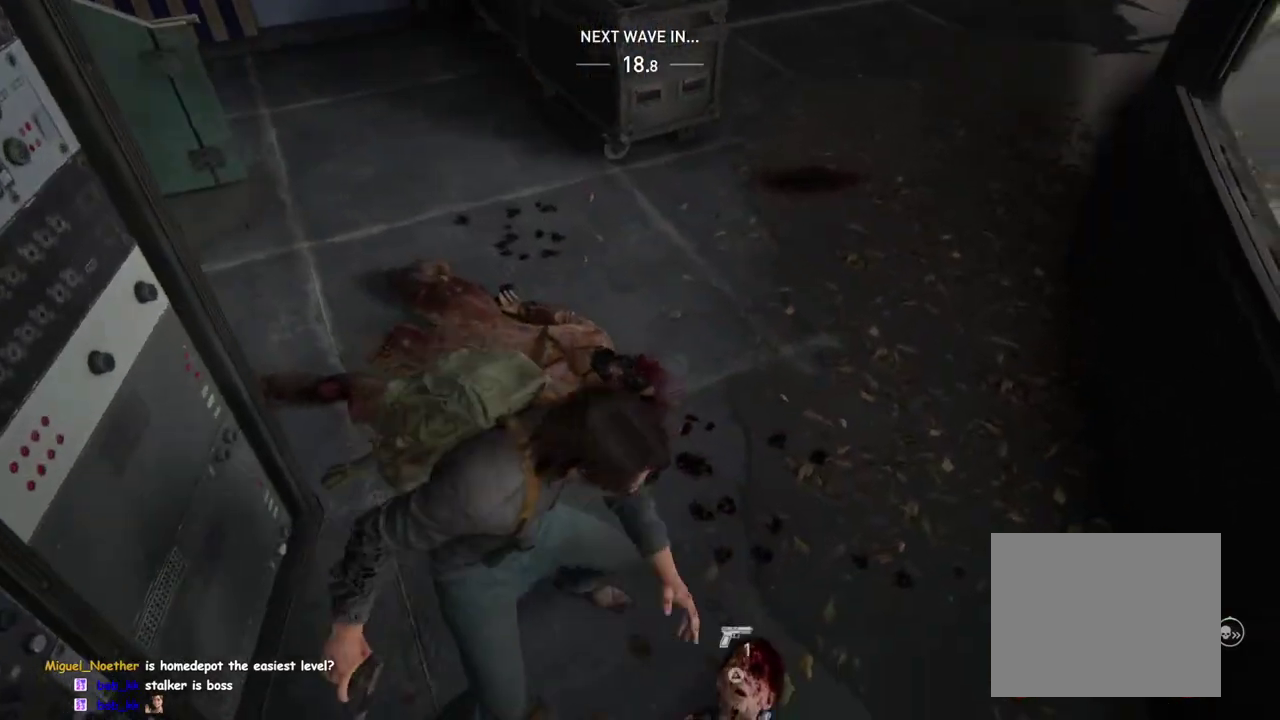
Gameplay with a controller (PlayStation layout); each line is a JSON object with the inputs held at the frame after it. "button_events" lists button changes between this image and that frame as [ms after this image, input, new state], when the widget could be followed in between (sticks are given only as held states). This overlay highlights the sticks when they move; stick clicks (L3 R3) are not distinguishable. Not read: R1.
{"buttons": ["L1"], "left_stick": "up", "right_stick": "up-left", "button_events": [[17, "TRIANGLE", "down"], [133, "TRIANGLE", "up"]]}
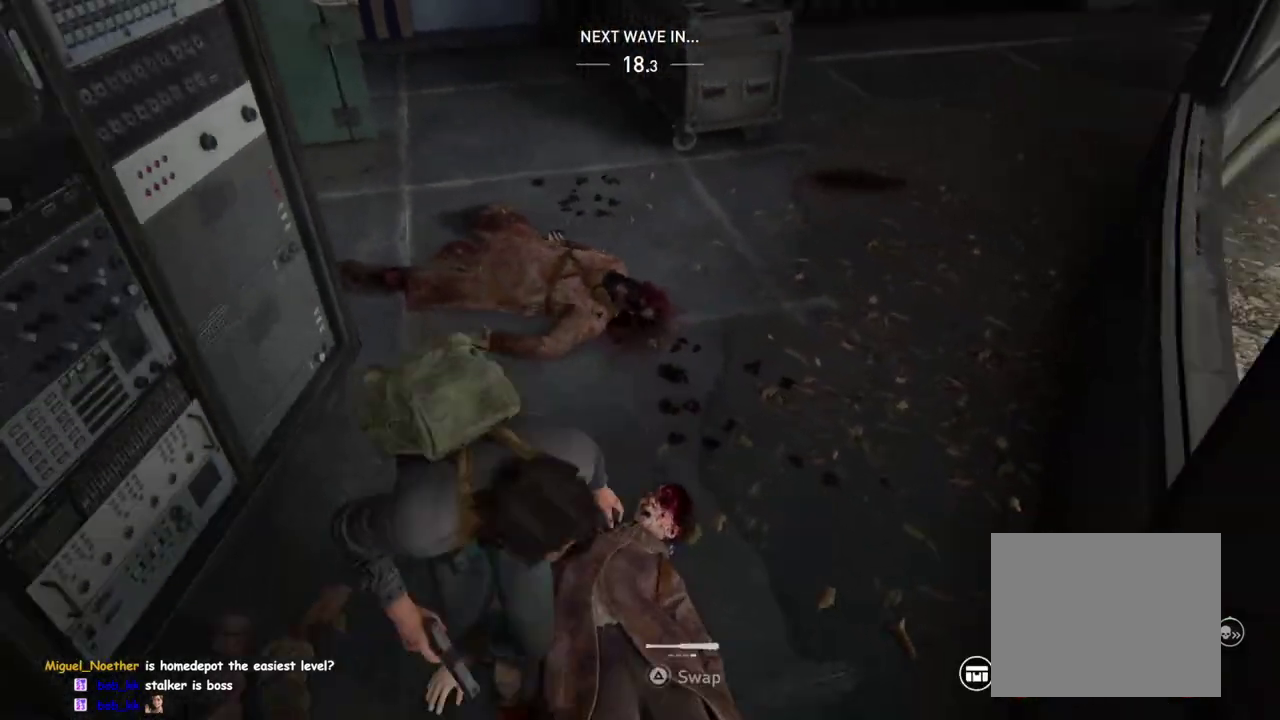
{"buttons": ["L1"], "left_stick": "up", "right_stick": "left", "button_events": []}
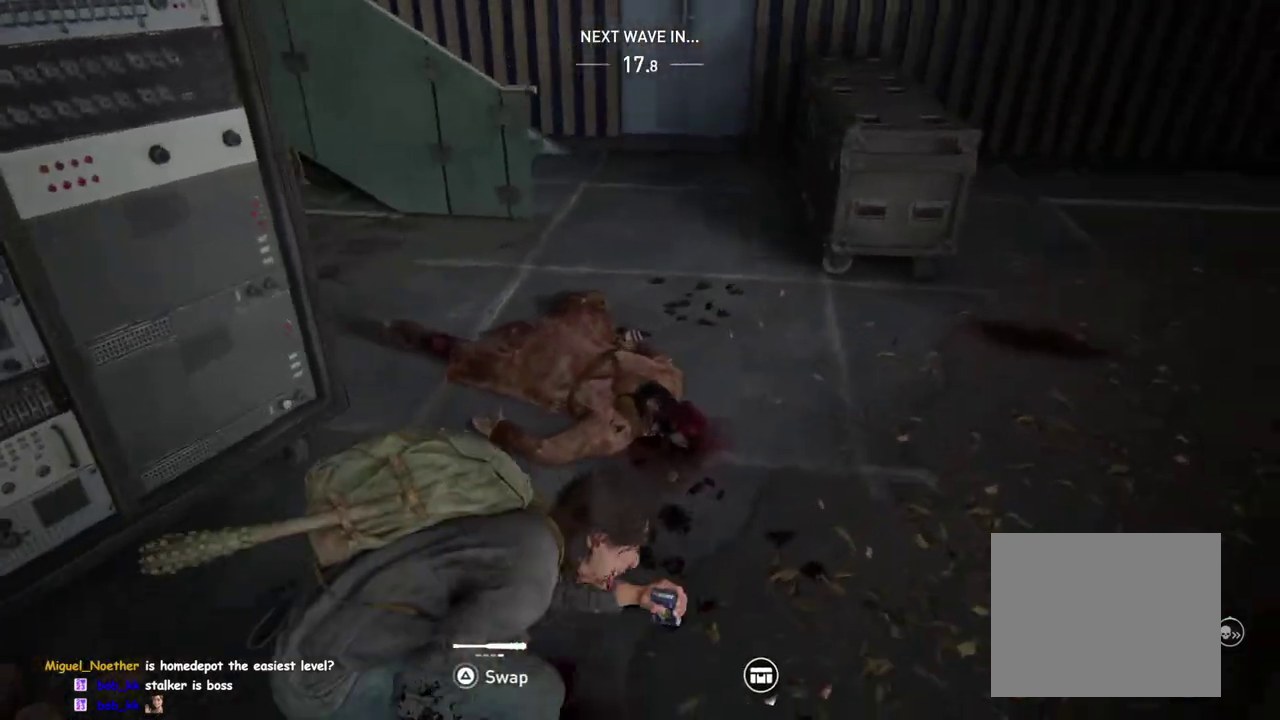
{"buttons": ["L1"], "left_stick": "up", "right_stick": "center", "button_events": []}
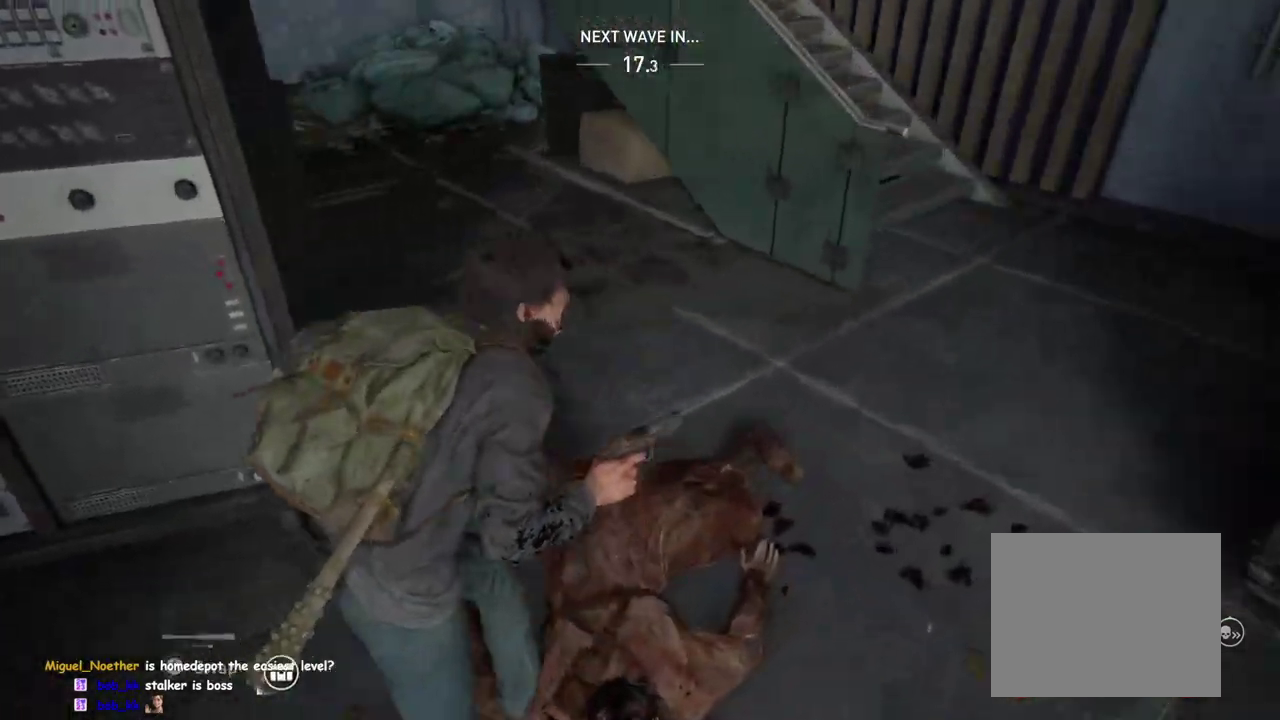
{"buttons": ["L1"], "left_stick": "up", "right_stick": "center", "button_events": [[50, "R2", "down"], [233, "R2", "up"]]}
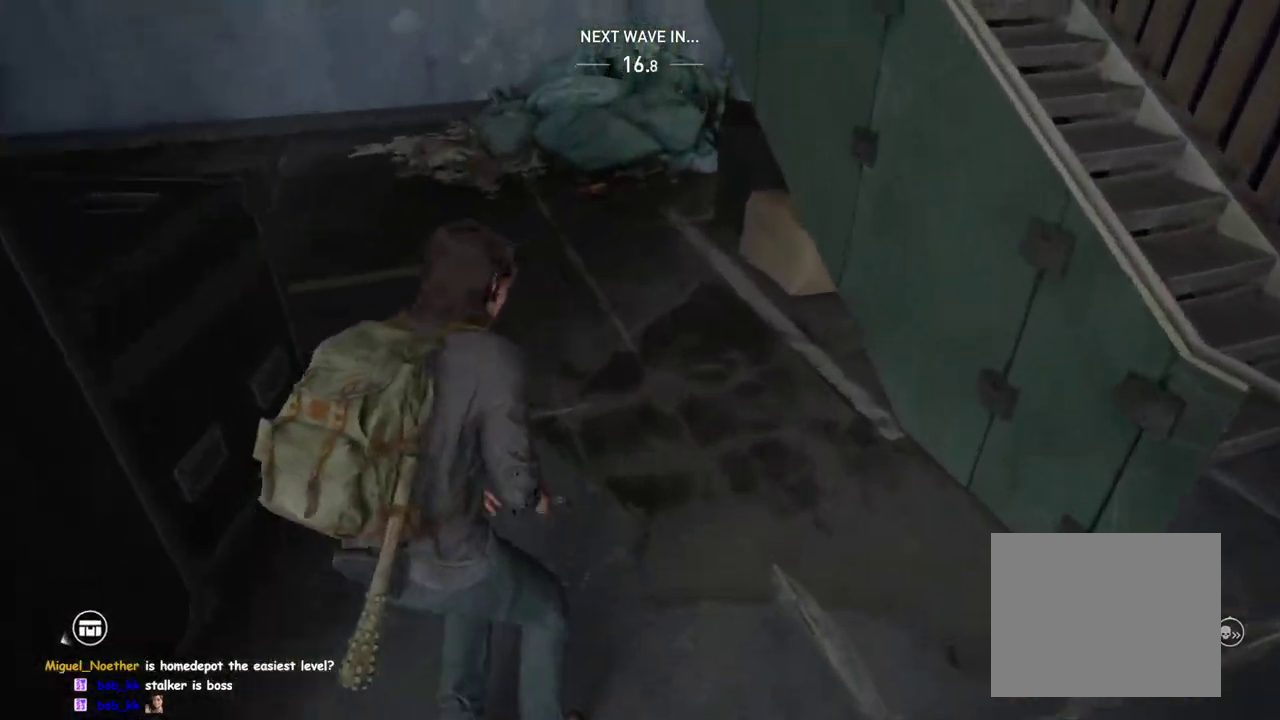
{"buttons": ["L1"], "left_stick": "down-right", "right_stick": "left", "button_events": [[267, "TRIANGLE", "down"], [467, "TRIANGLE", "up"]]}
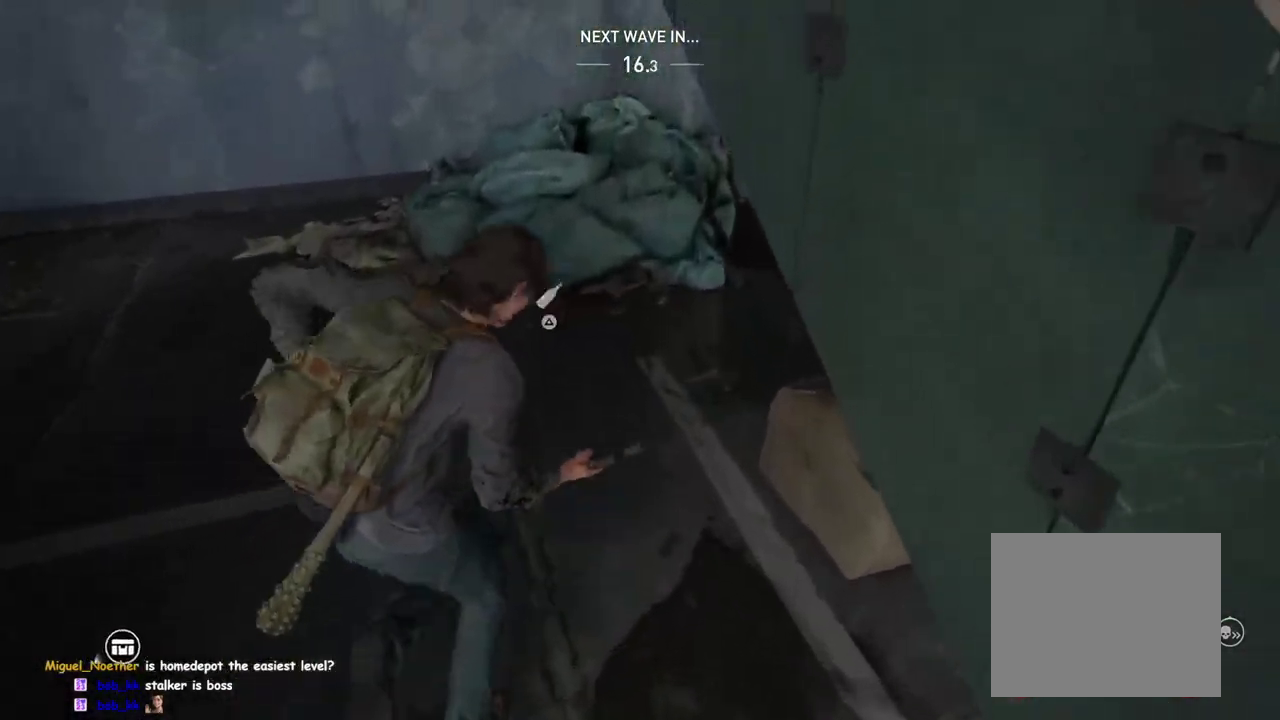
{"buttons": ["L1"], "left_stick": "down-left", "right_stick": "left", "button_events": []}